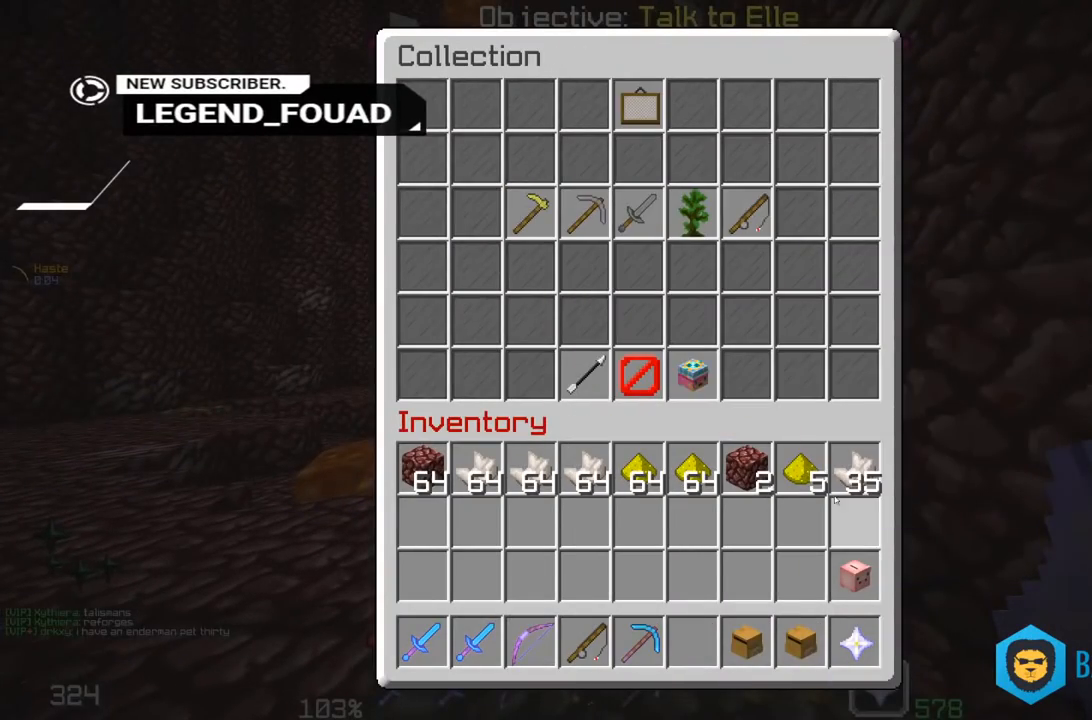
Gameplay with keyboard and mouse; each line is a JSON object with the keys and mouse buttons held at the frame after it. "events" lists presses ("down") and releases ("up") of "a", "d", "s", "space", "w", "mouse_left" and "mouse_right" between this image and that frame as [ms after this image, input, new state], when the widget could be followed in between. "mouse_left", "mouse_right" = the "left", "right" buttons of the "mouse" list. No other keys are recorded. Fast repeated clicks can show as one long hold. Mouse movement is not recorded.
{"keys": [], "mouse": [], "events": []}
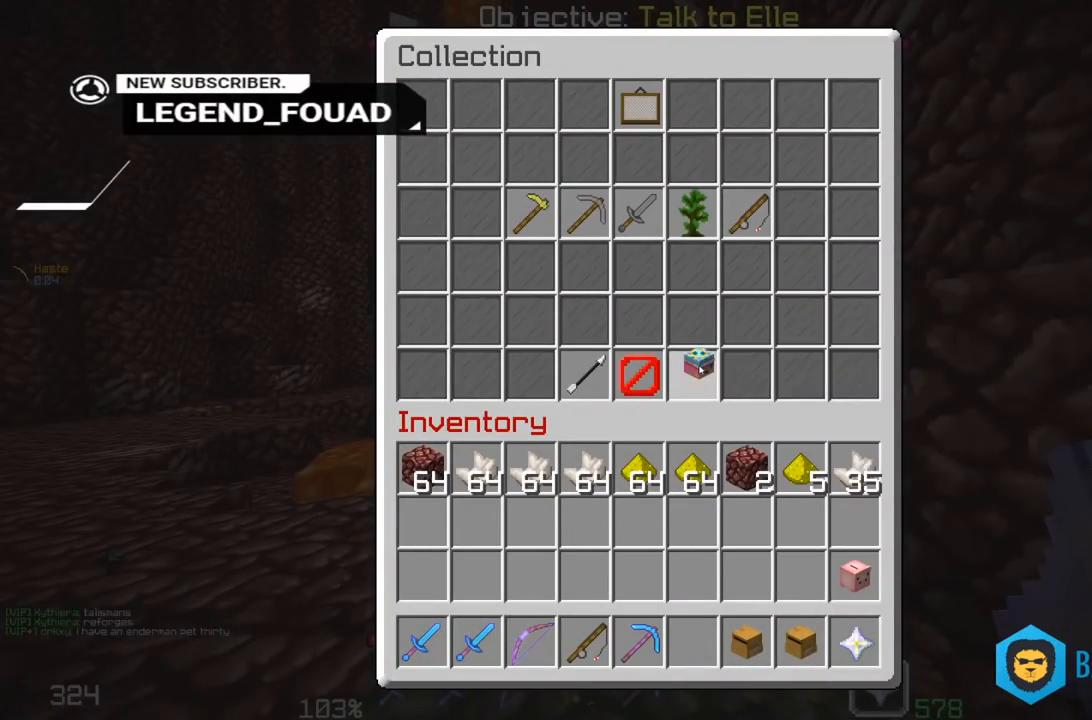
{"keys": [], "mouse": [], "events": []}
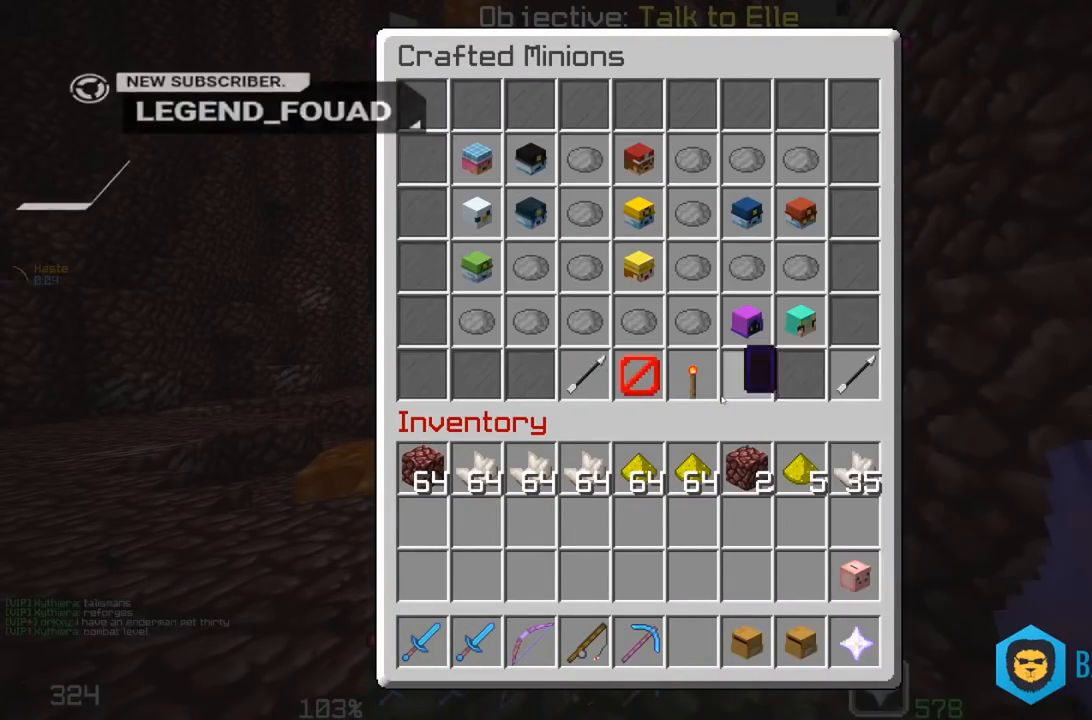
{"keys": [], "mouse": [], "events": []}
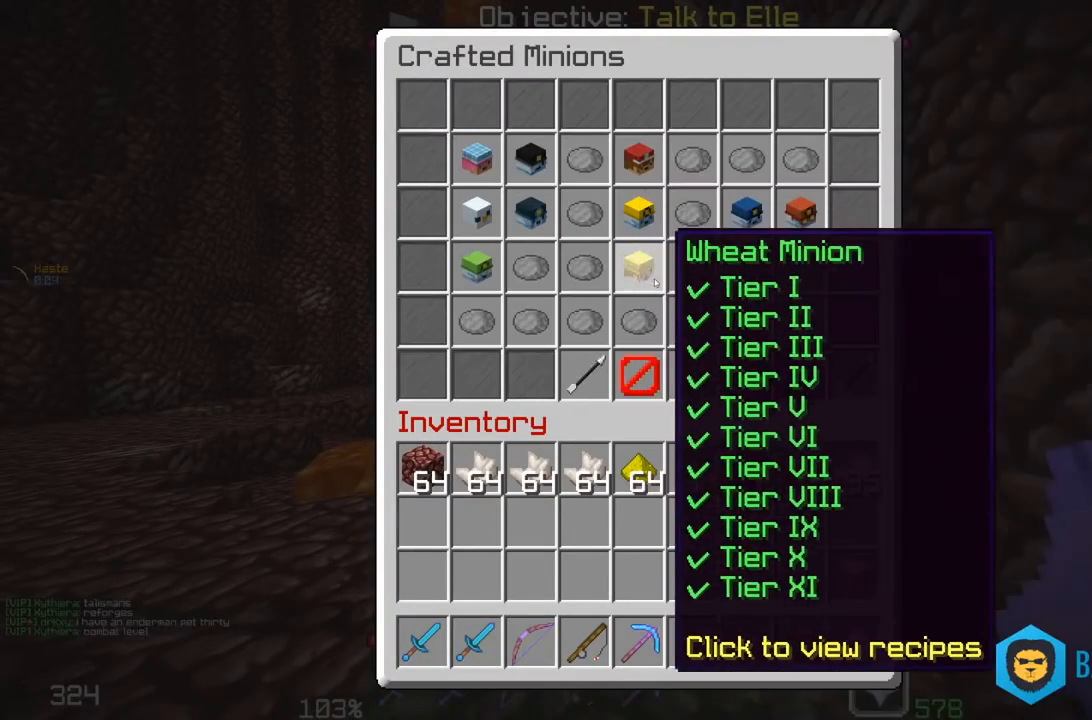
{"keys": [], "mouse": [], "events": []}
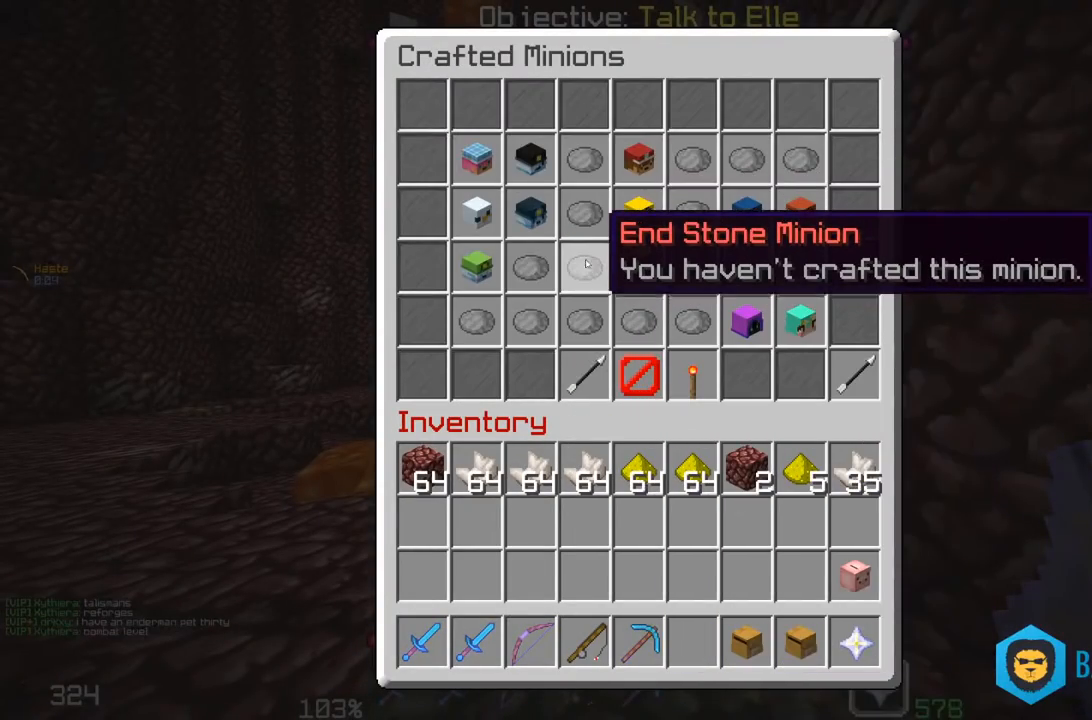
{"keys": [], "mouse": [], "events": []}
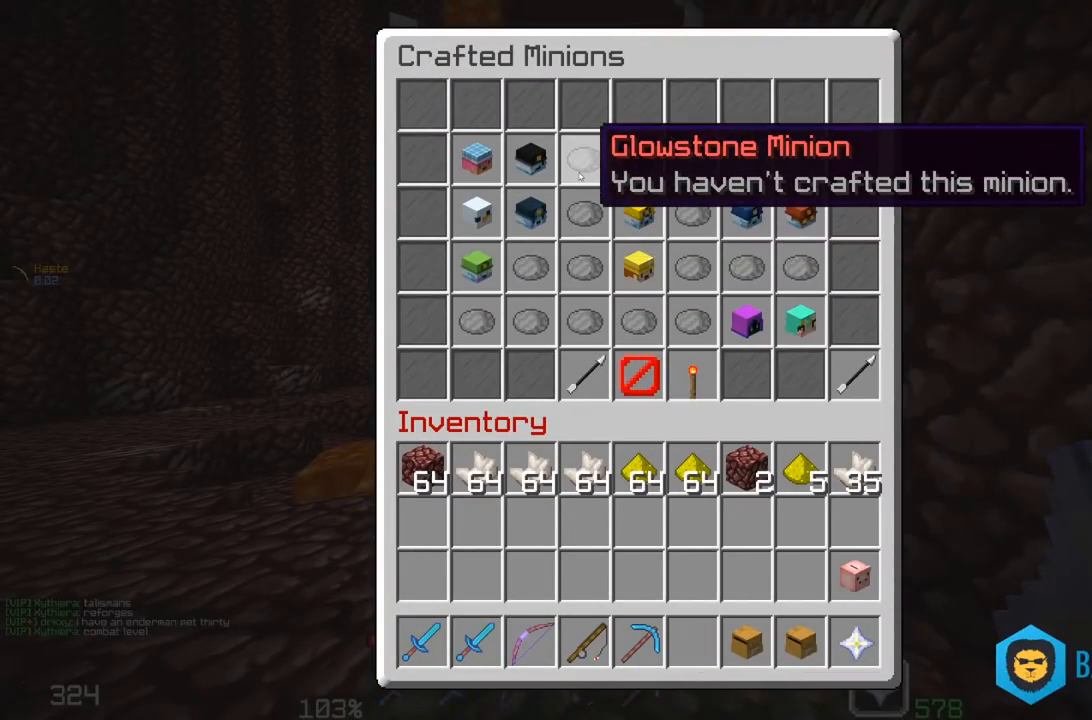
{"keys": ["a"], "mouse": [], "events": [[500, "a", "down"]]}
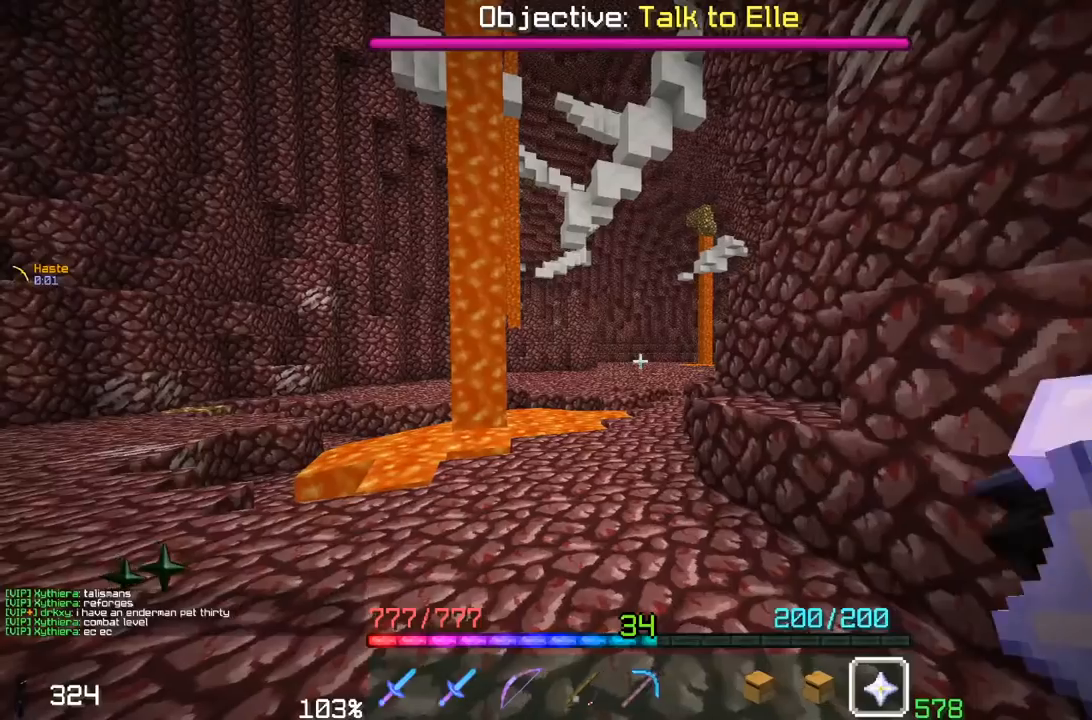
{"keys": [], "mouse": [], "events": [[50, "w", "down"], [150, "mouse_right", "down"], [300, "a", "up"], [333, "mouse_right", "up"], [350, "w", "up"]]}
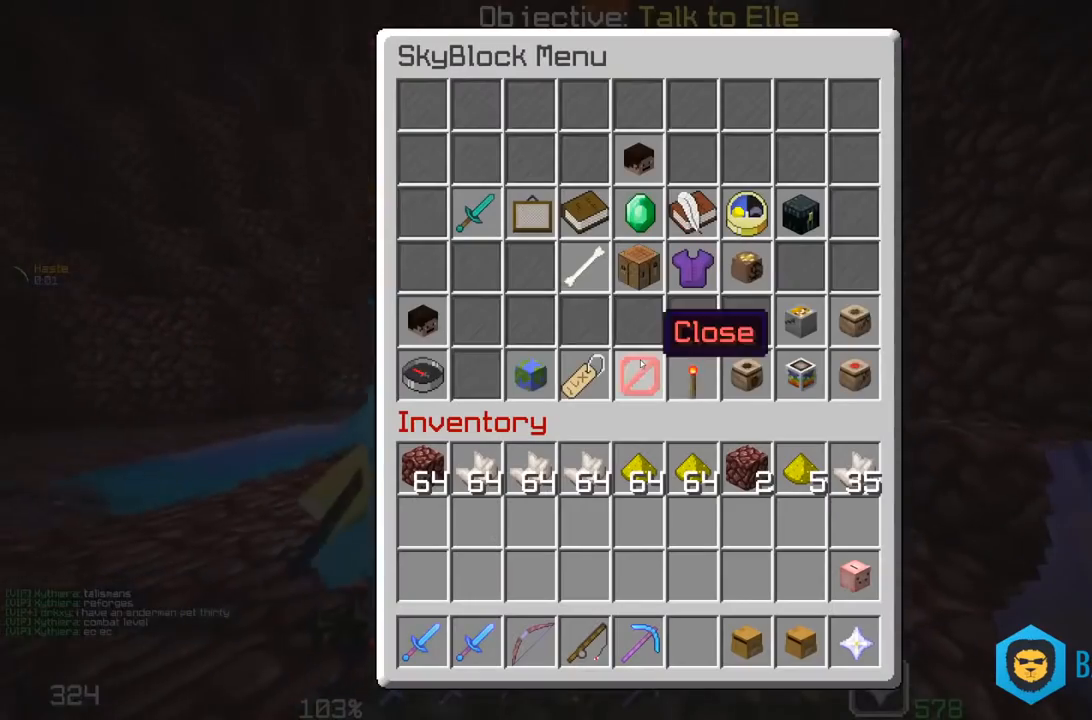
{"keys": [], "mouse": [], "events": []}
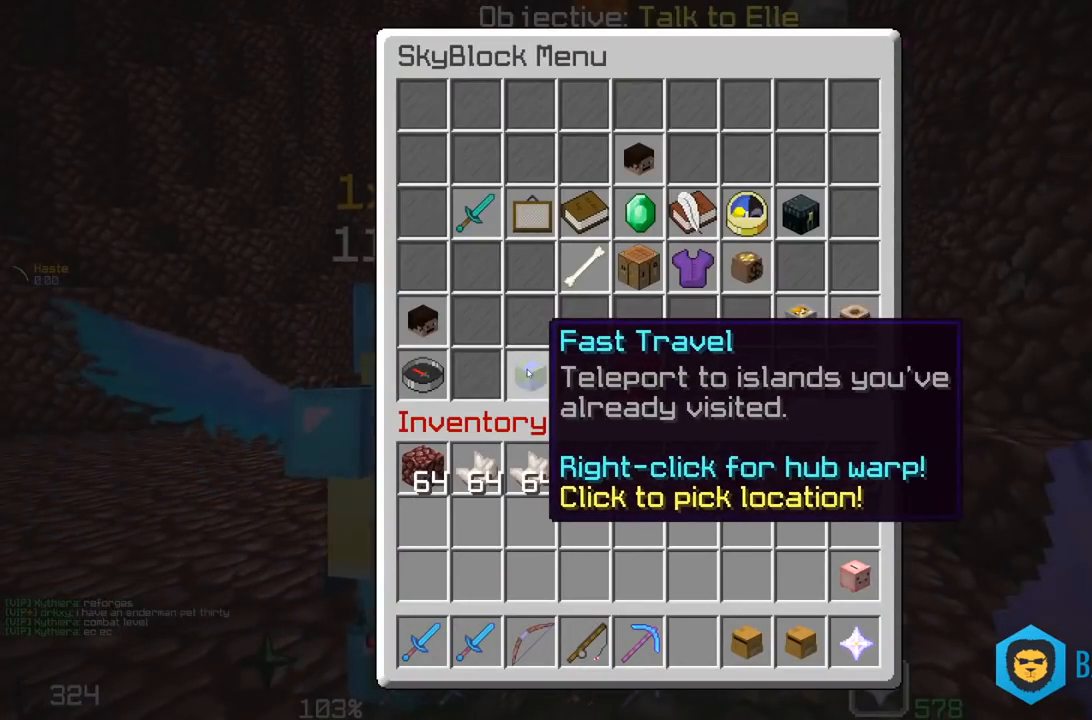
{"keys": [], "mouse": [], "events": []}
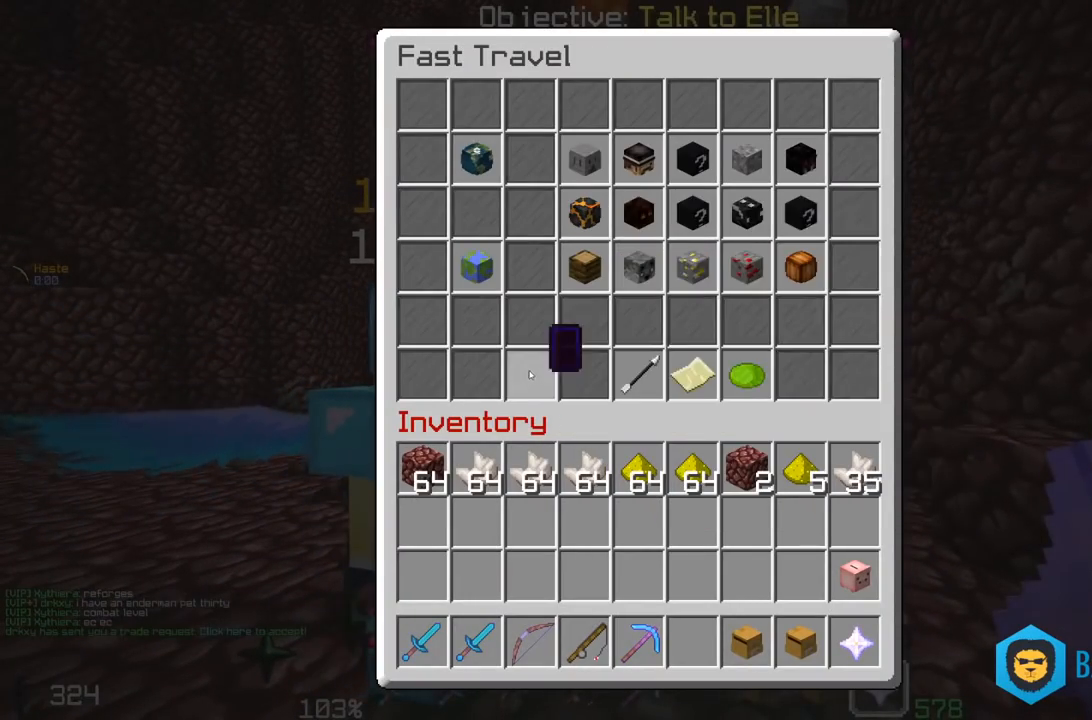
{"keys": [], "mouse": [], "events": []}
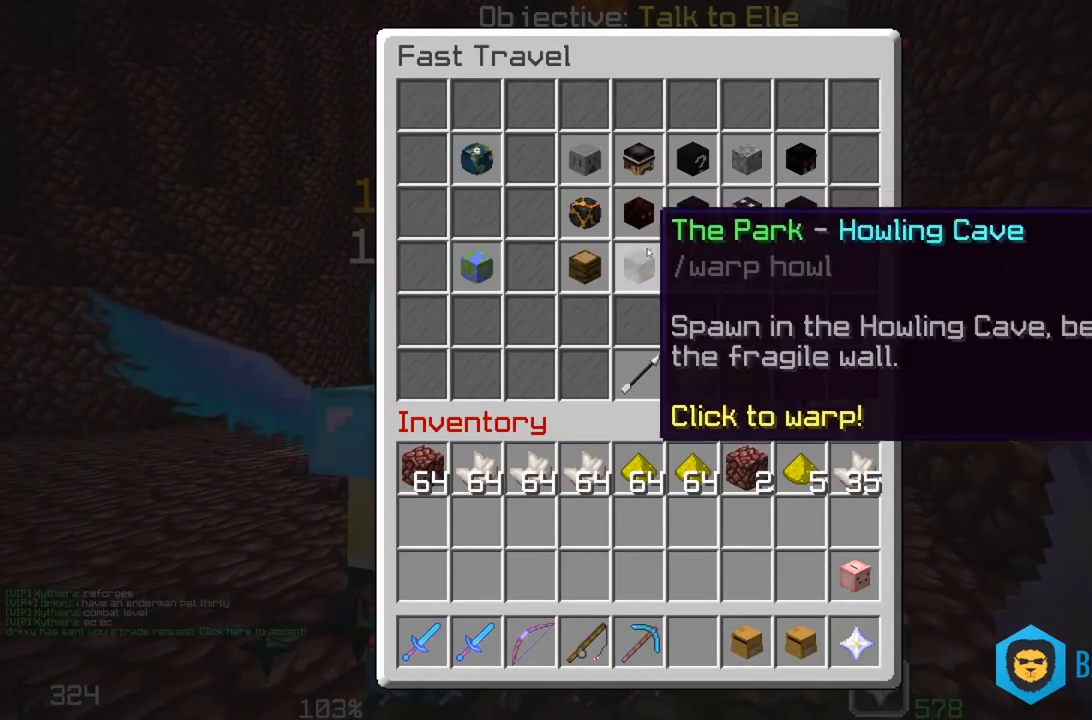
{"keys": [], "mouse": [], "events": []}
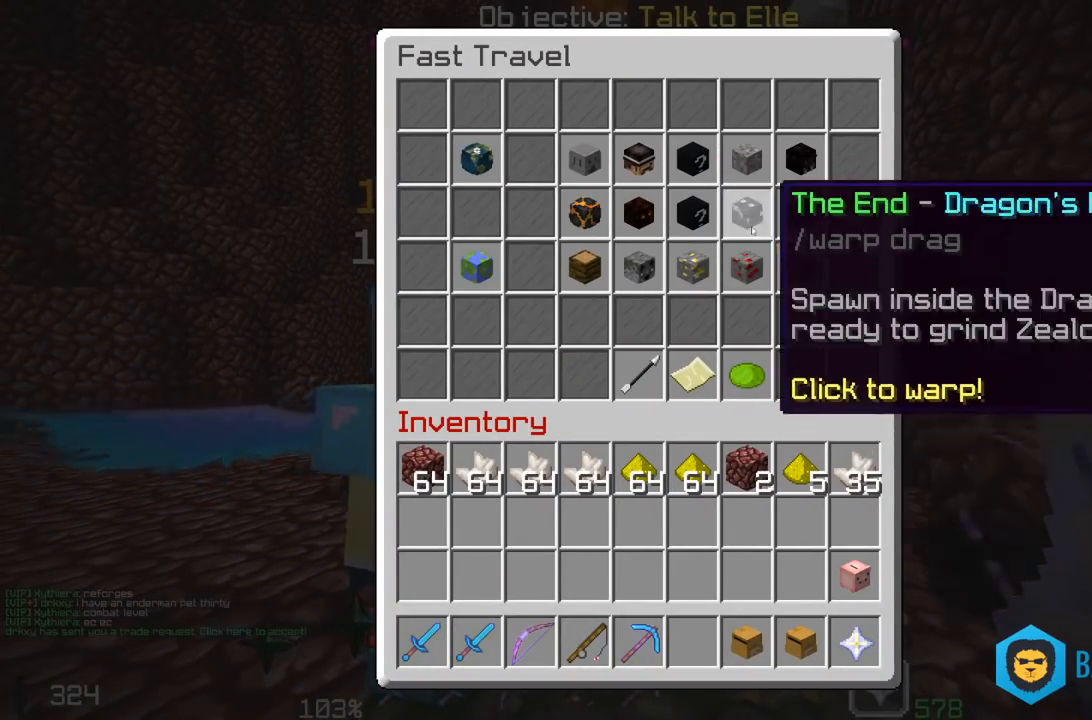
{"keys": [], "mouse": [], "events": []}
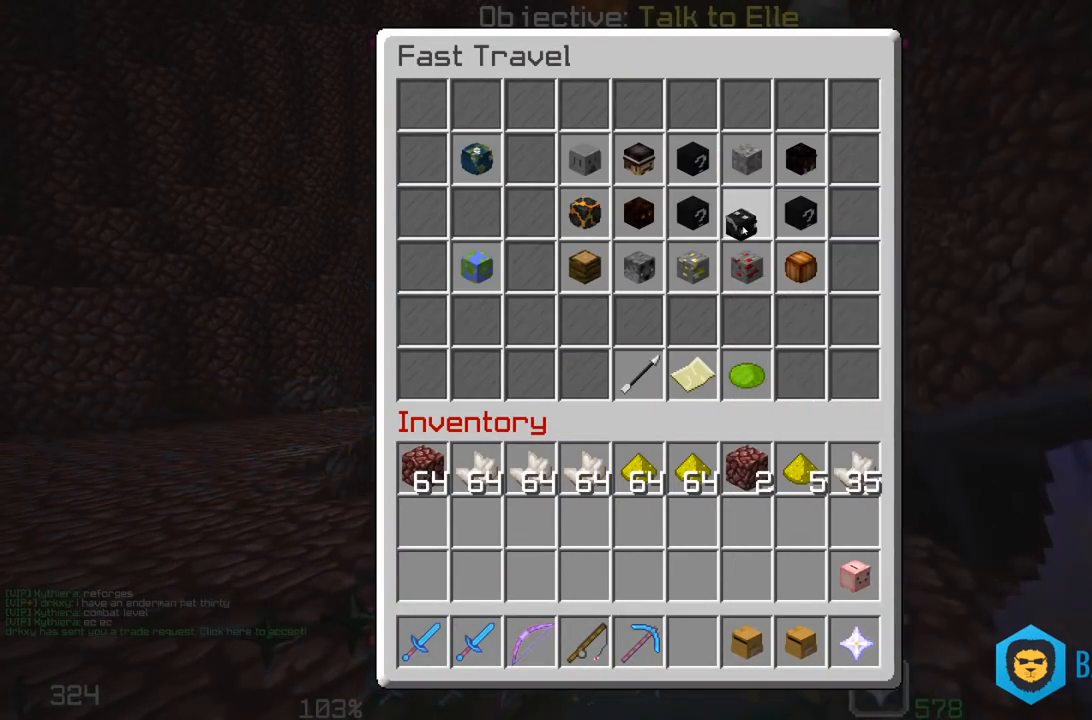
{"keys": [], "mouse": []}
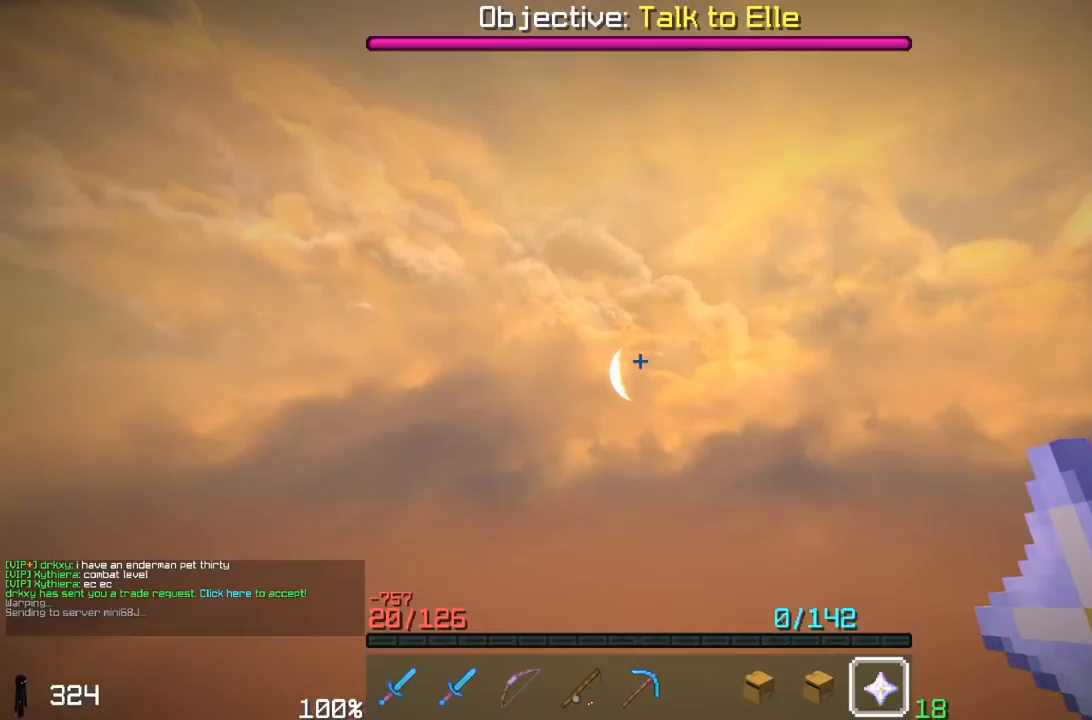
{"keys": [], "mouse": [], "events": [[150, "w", "down"], [450, "w", "up"]]}
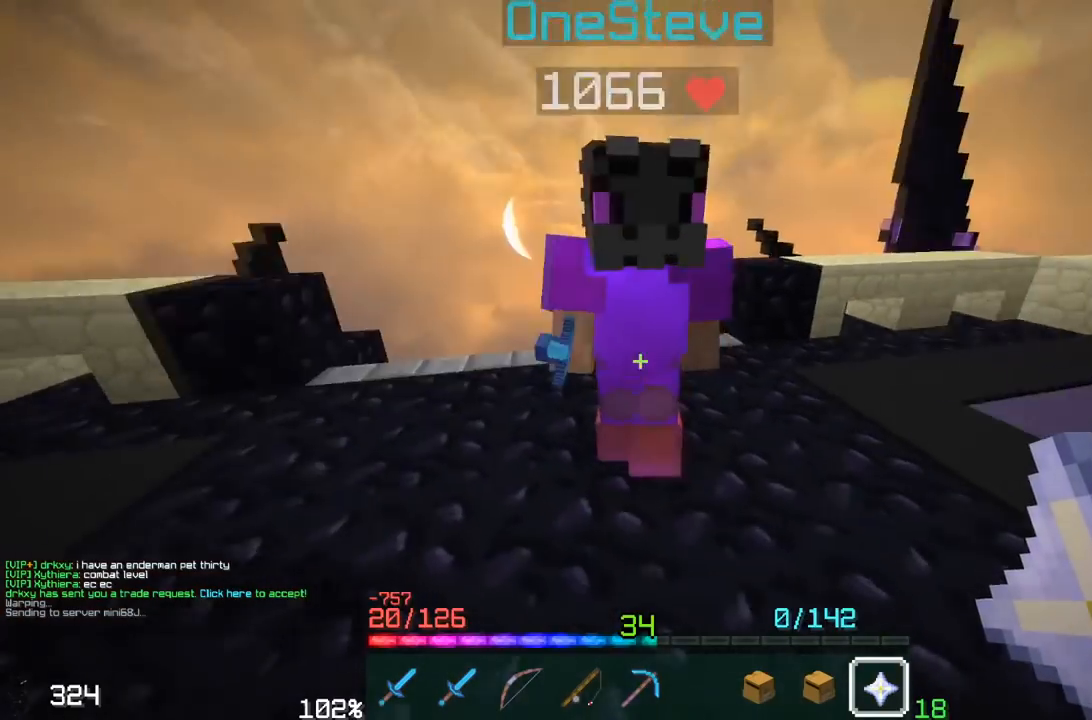
{"keys": ["w"], "mouse": [], "events": [[350, "w", "down"]]}
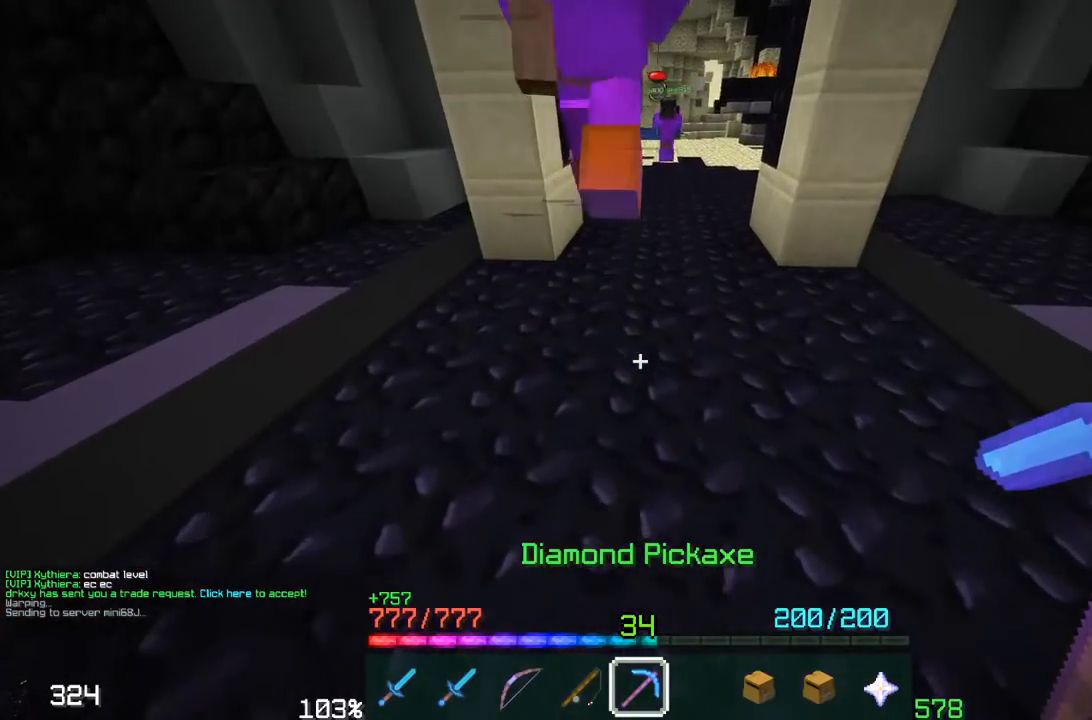
{"keys": ["w"], "mouse": [], "events": []}
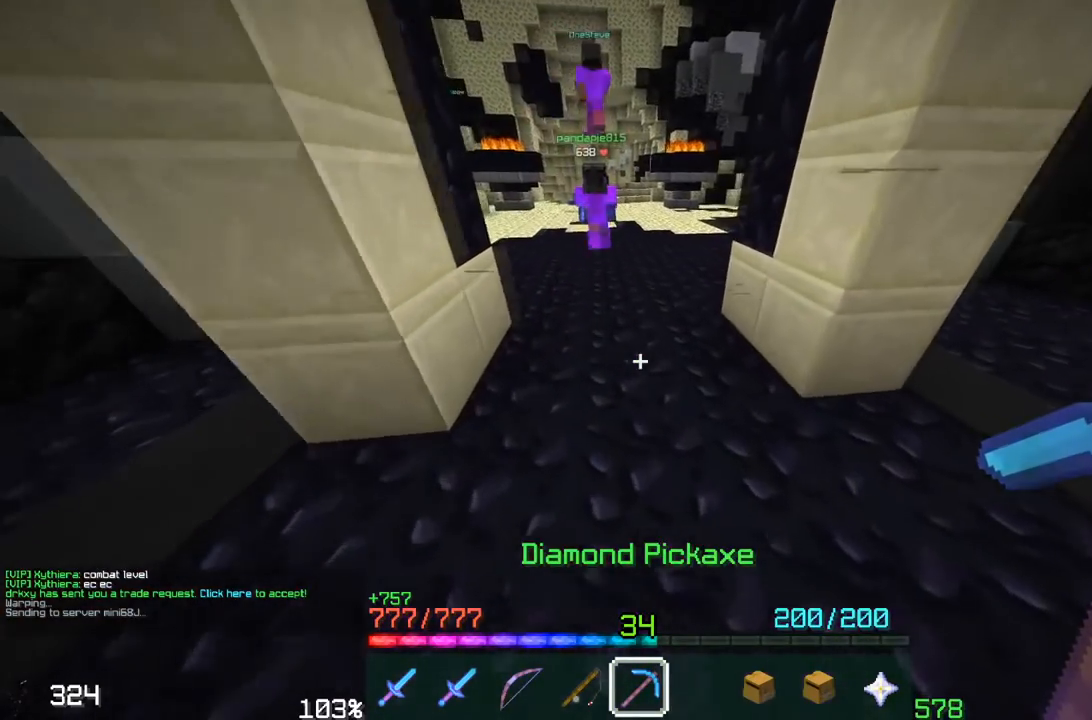
{"keys": ["space", "w"], "mouse": [], "events": [[500, "space", "down"]]}
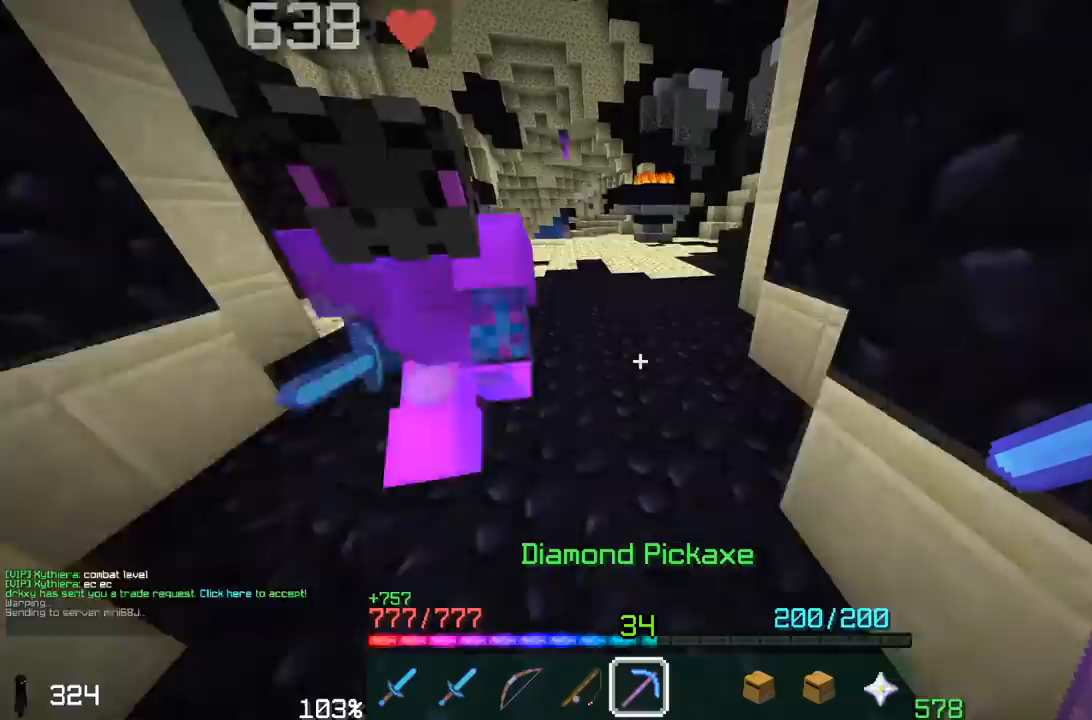
{"keys": ["w"], "mouse": [], "events": [[367, "space", "up"]]}
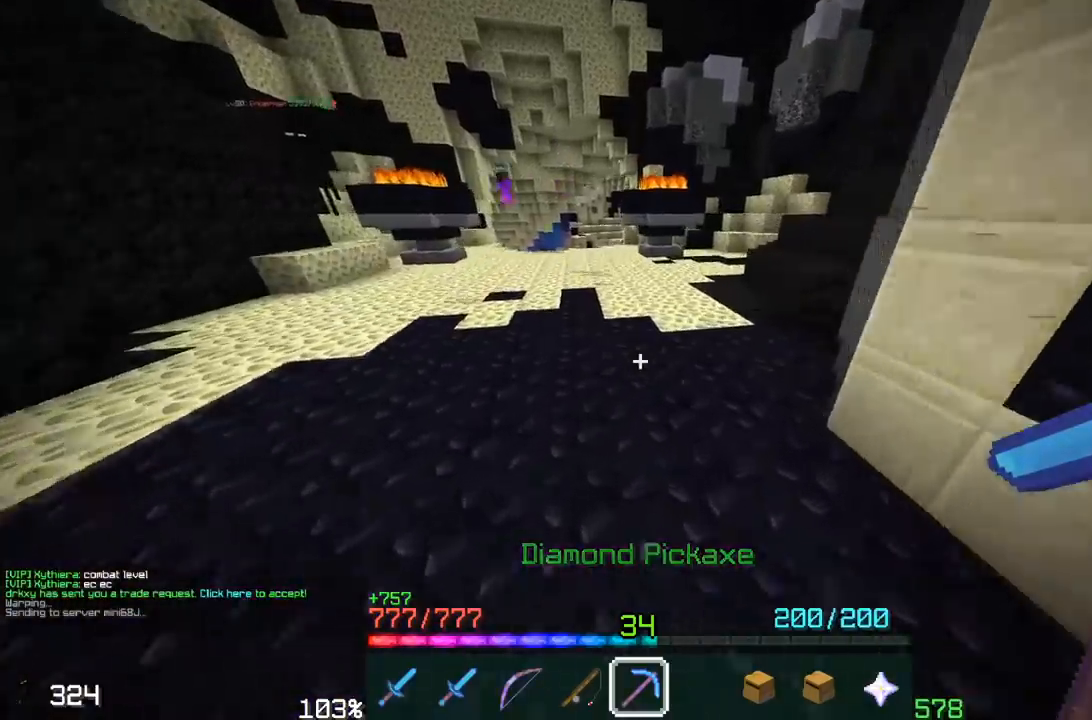
{"keys": ["w"], "mouse": [], "events": []}
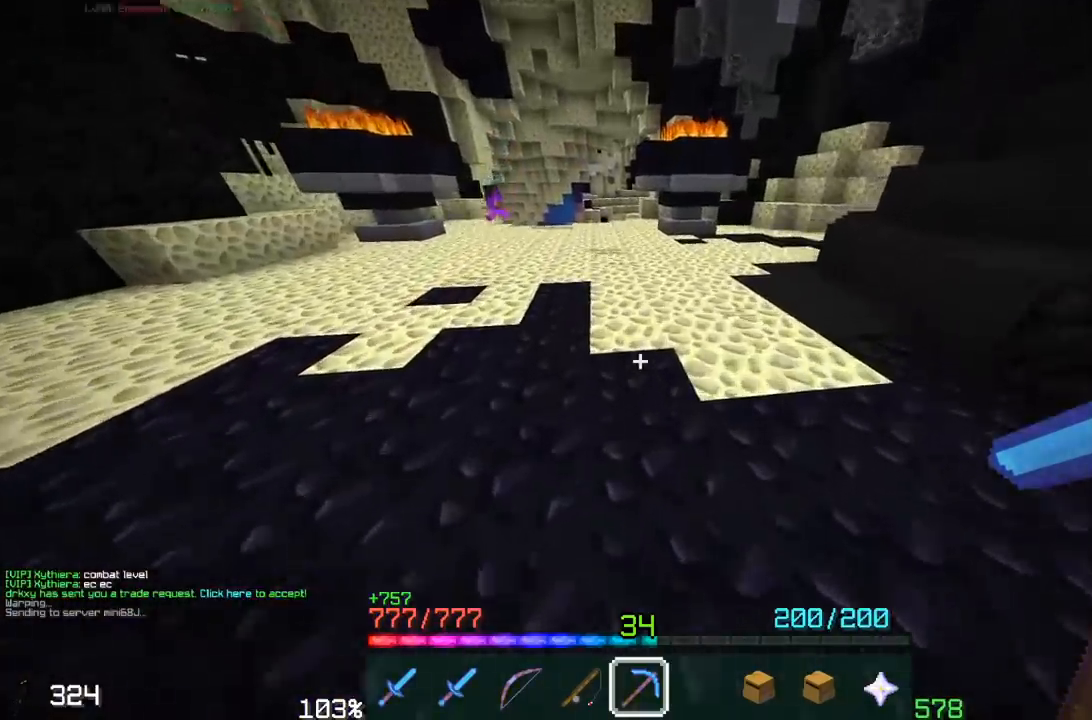
{"keys": ["w"], "mouse": ["left"], "events": [[200, "mouse_left", "down"], [383, "w", "up"], [500, "w", "down"]]}
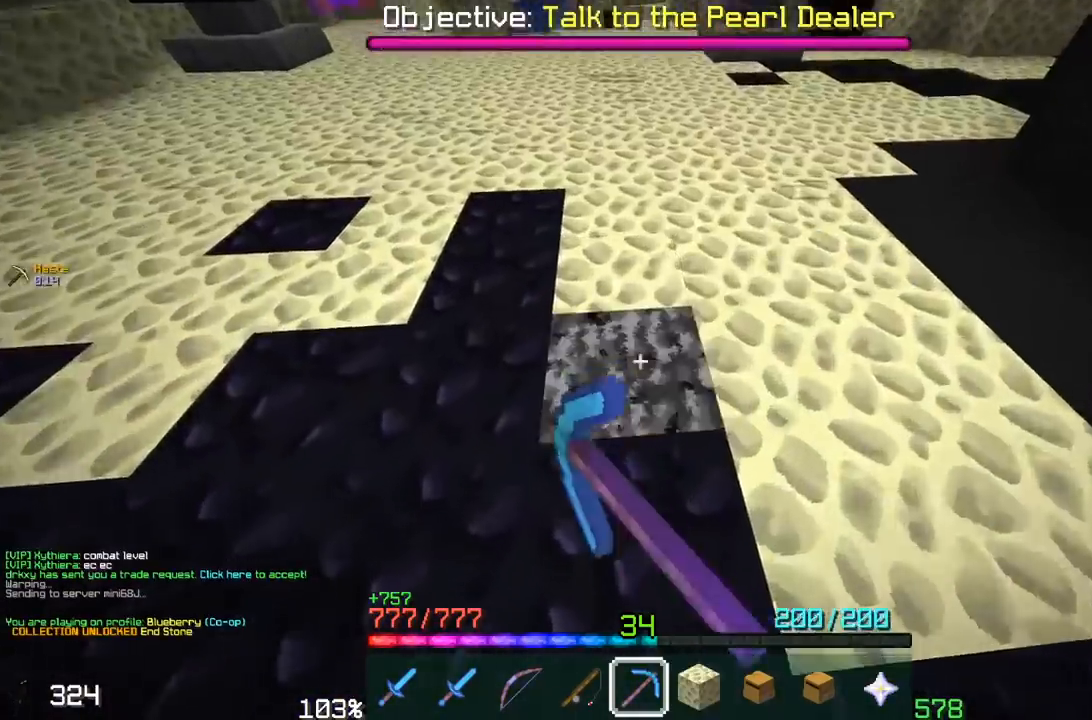
{"keys": ["w"], "mouse": ["left"], "events": [[267, "w", "up"], [333, "w", "down"]]}
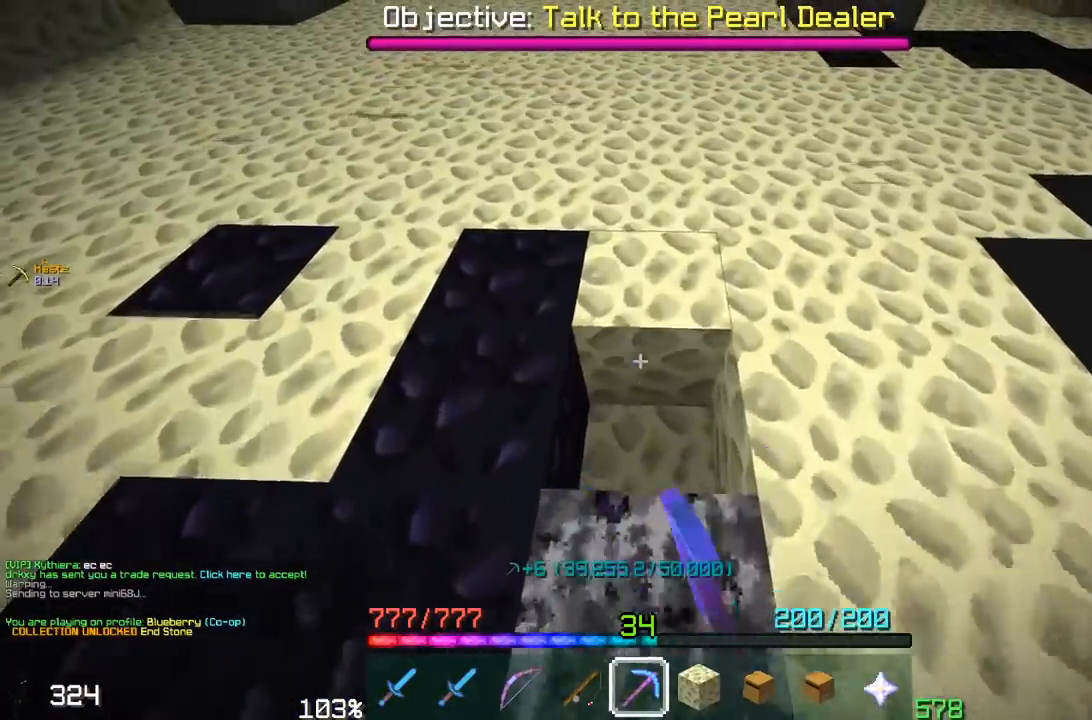
{"keys": ["w"], "mouse": ["left"], "events": [[200, "w", "up"], [400, "w", "down"]]}
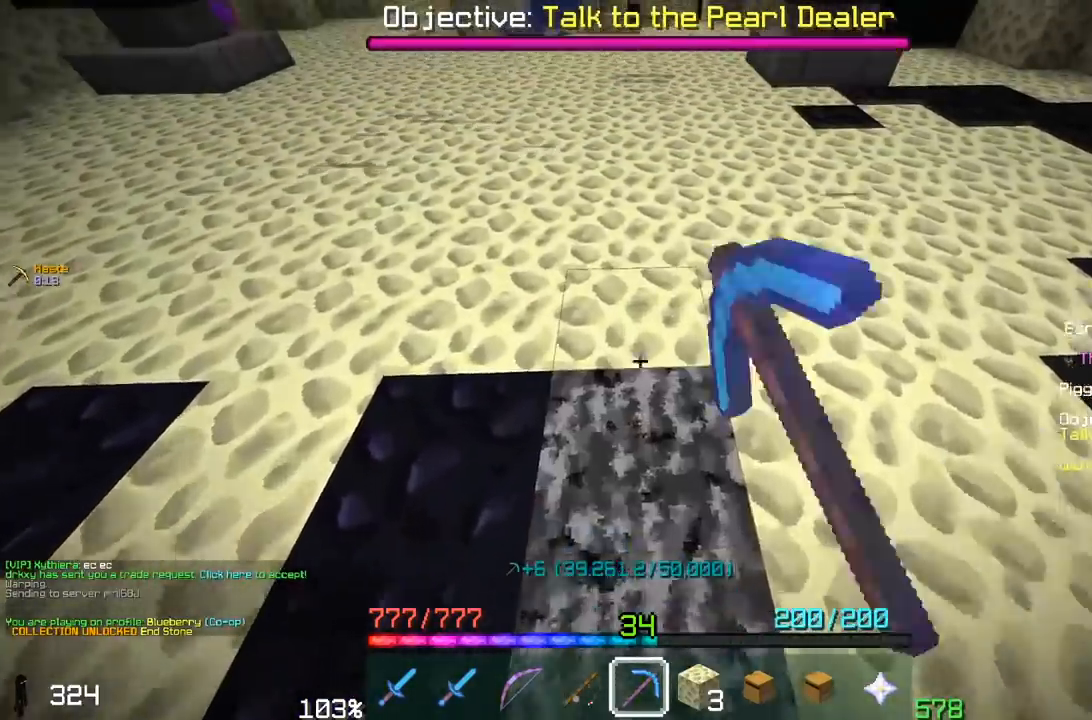
{"keys": ["a", "w"], "mouse": ["left"], "events": [[167, "w", "up"], [300, "w", "down"], [350, "a", "down"]]}
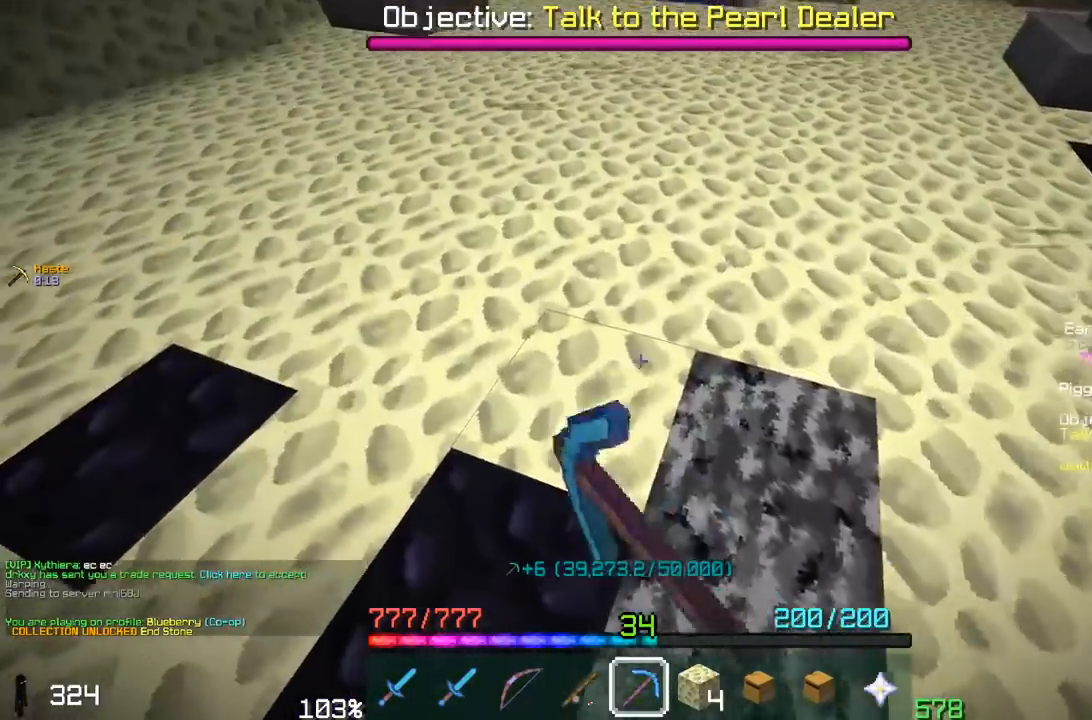
{"keys": ["w"], "mouse": ["left"], "events": [[17, "w", "up"], [50, "a", "up"], [300, "w", "down"]]}
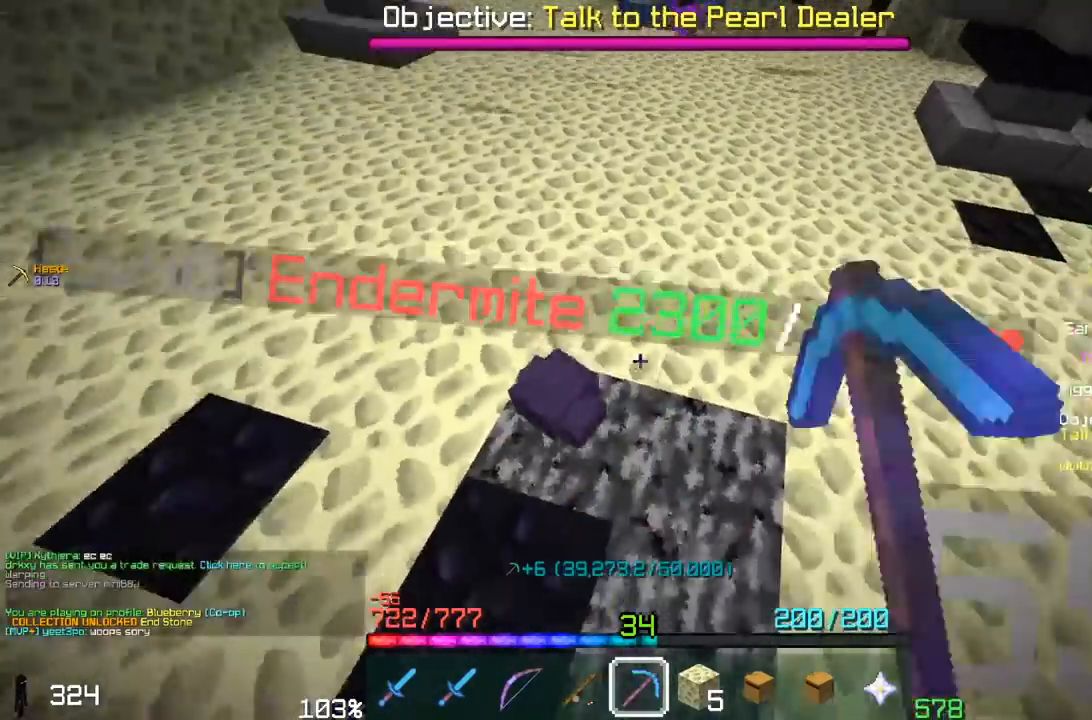
{"keys": [], "mouse": ["left"], "events": [[17, "w", "up"], [350, "w", "down"], [450, "w", "up"]]}
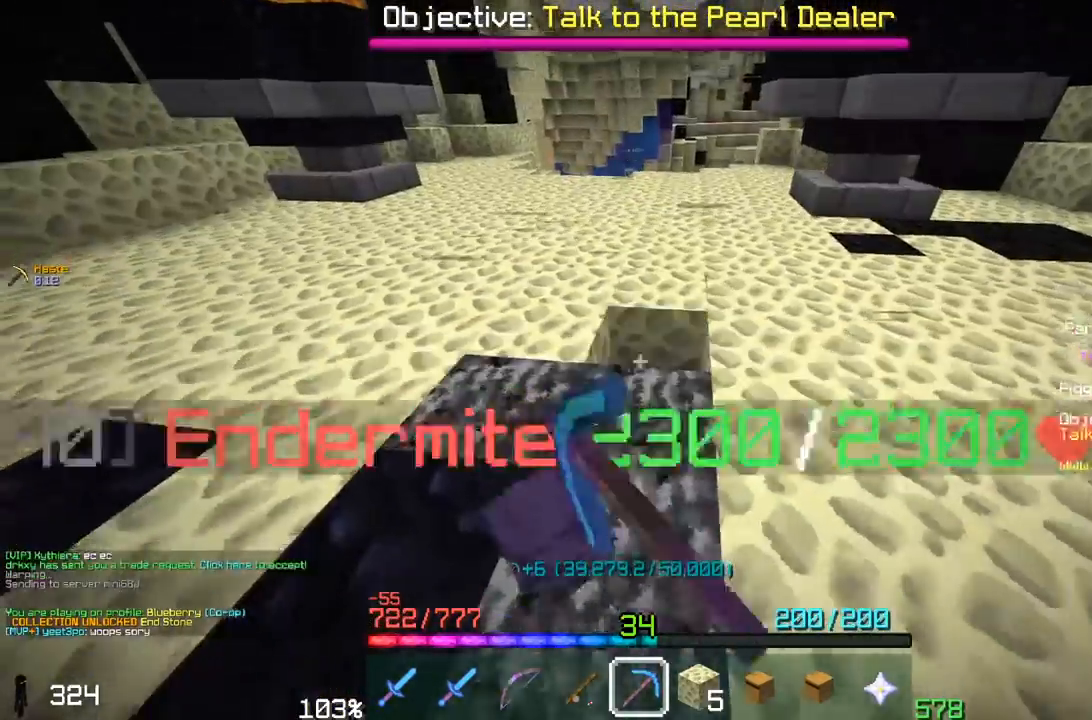
{"keys": ["a", "w"], "mouse": ["left"], "events": [[50, "a", "down"], [450, "w", "down"]]}
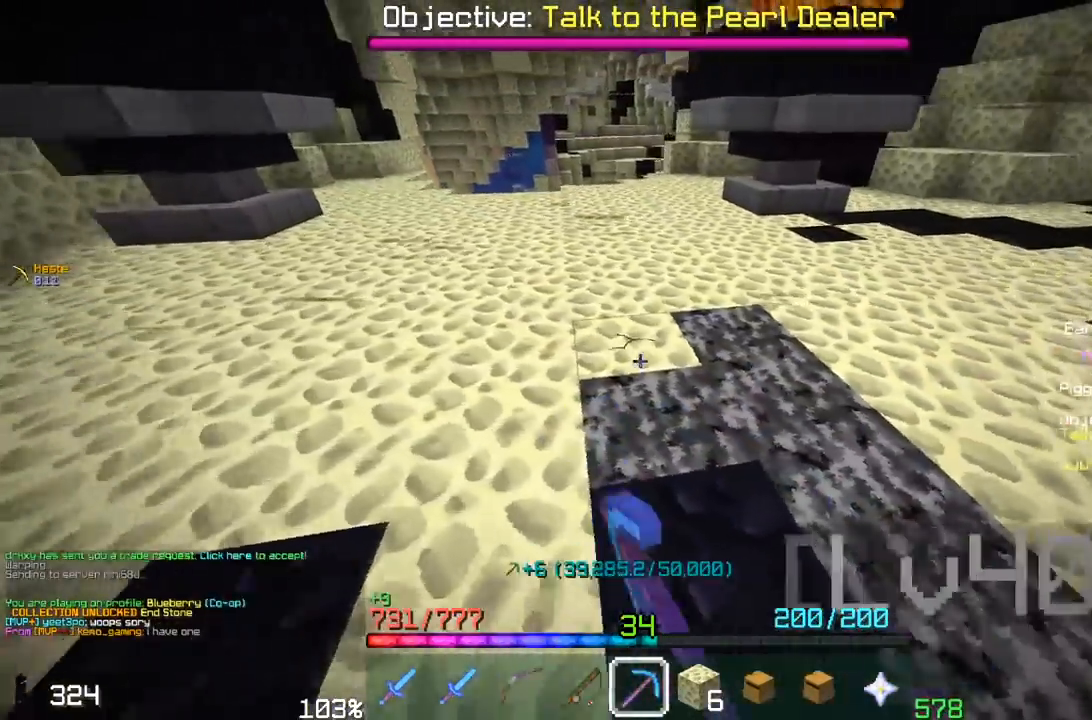
{"keys": ["a", "w"], "mouse": ["left"], "events": []}
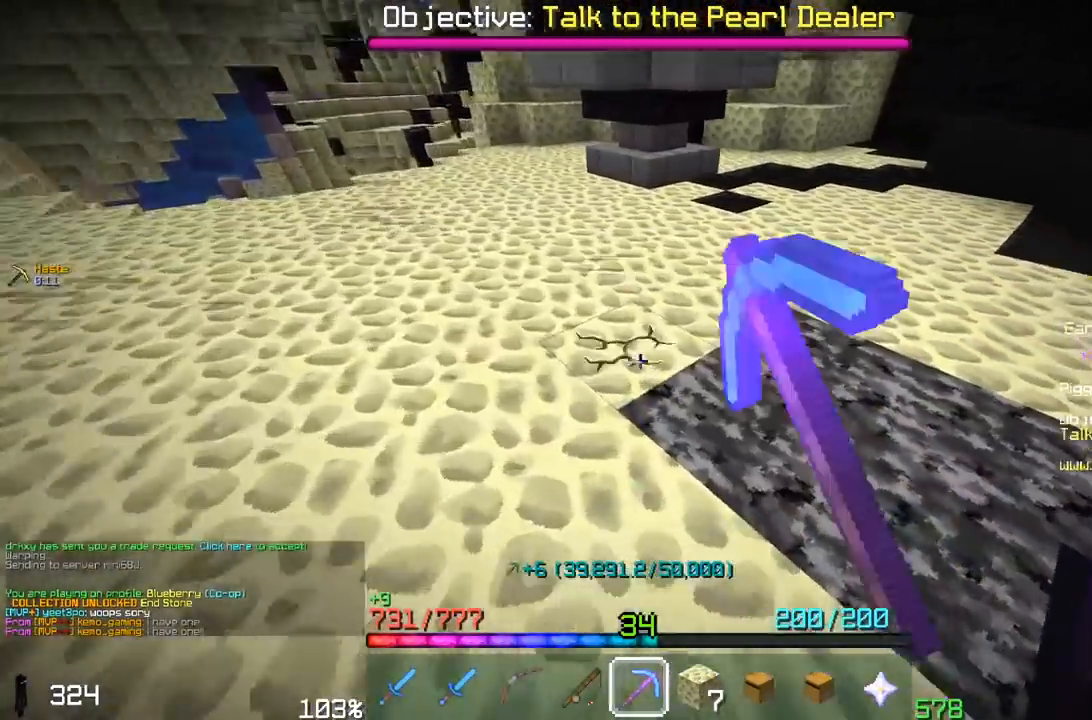
{"keys": ["a"], "mouse": ["left"], "events": [[183, "w", "up"]]}
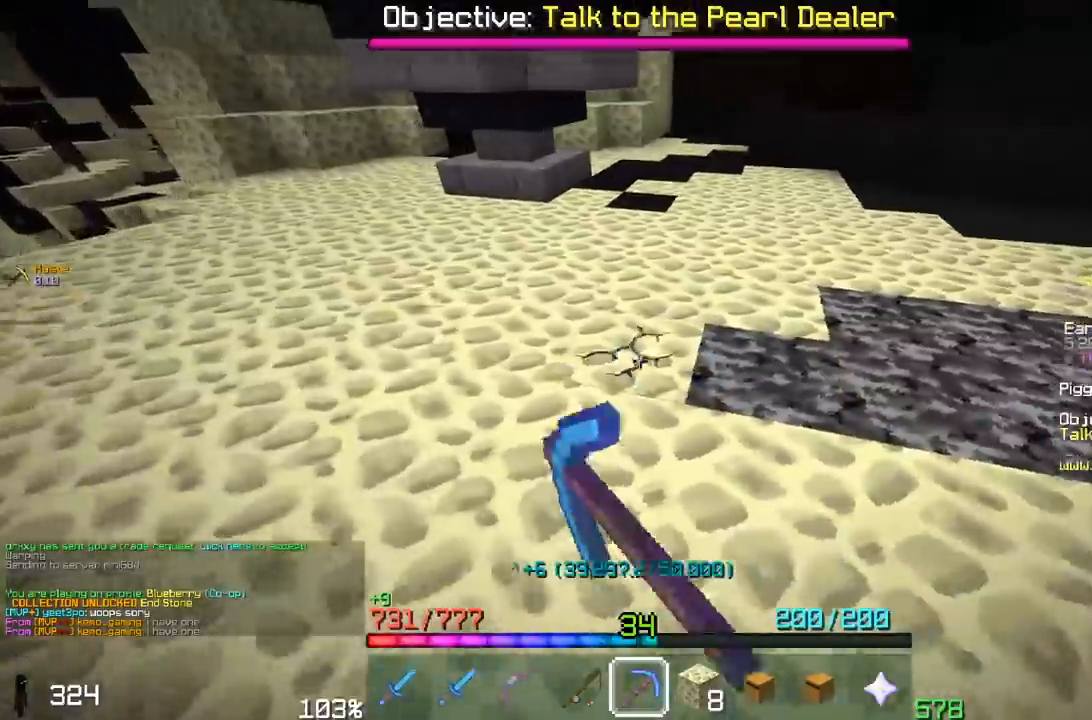
{"keys": ["a"], "mouse": ["left"], "events": []}